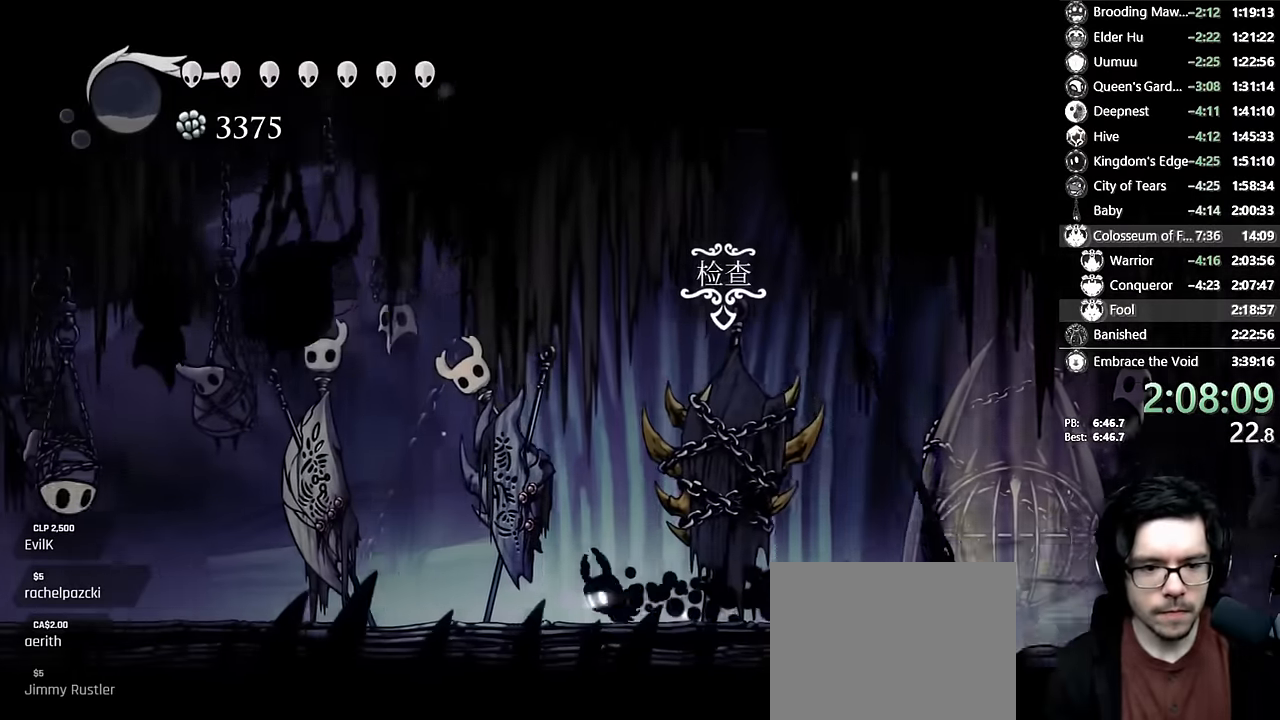
Gameplay with a controller (Xbox layout); each line is a JSON object with the inputs held at the frame after it (dt_ms = milliseconds from this image to that frame). "events" lists button and stick changes between this image and that frame as [ms after this image, input, new state], when the widget could be followed in between. Not read: L1 L3 R3.
{"dt_ms": 500, "buttons": ["R2", "DPAD_LEFT"], "left_stick": "center", "right_stick": "center", "events": [[33, "R2", "up"], [366, "R2", "down"]]}
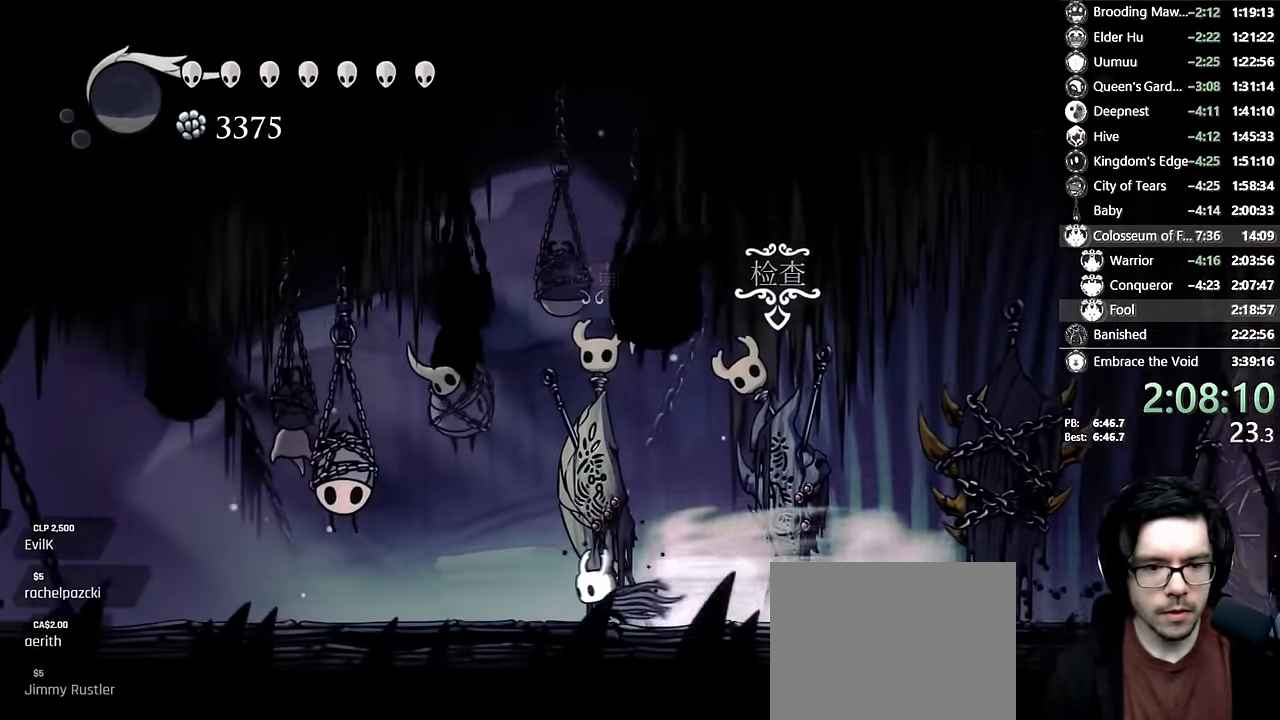
{"dt_ms": 500, "buttons": ["DPAD_UP"], "left_stick": "center", "right_stick": "center", "events": [[83, "R2", "up"], [450, "DPAD_UP", "down"], [483, "DPAD_LEFT", "up"]]}
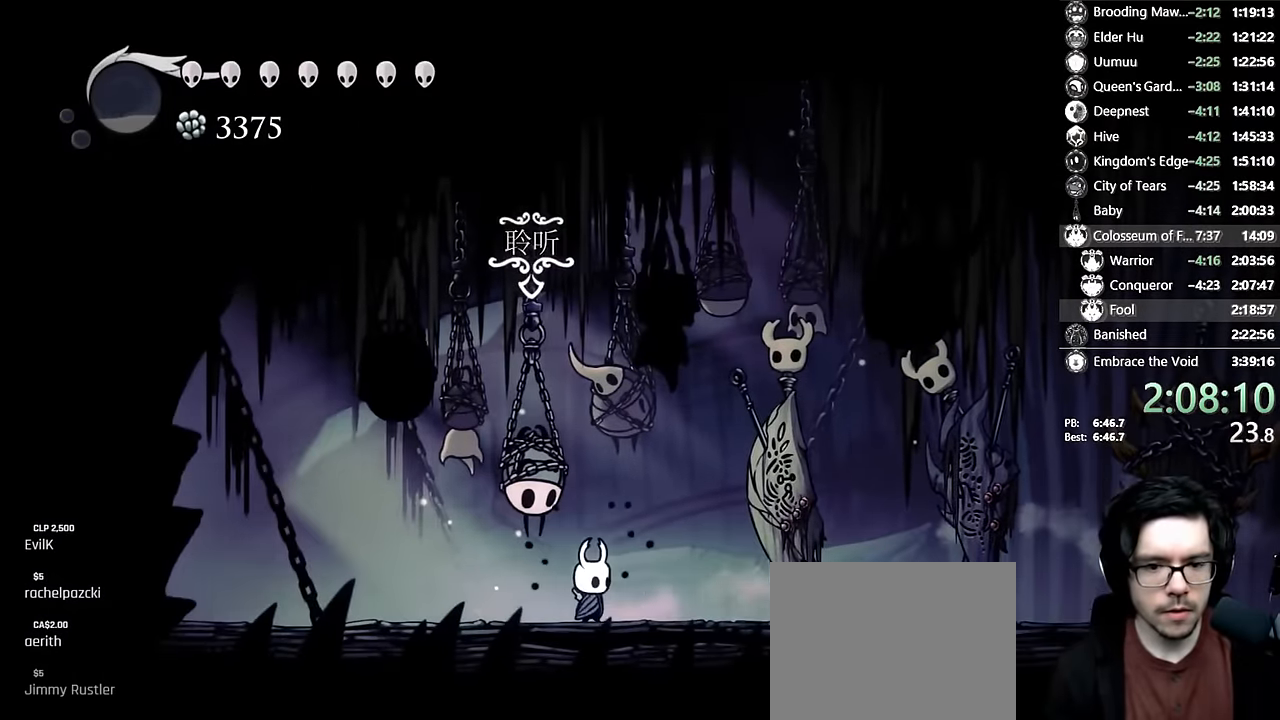
{"dt_ms": 500, "buttons": [], "left_stick": "center", "right_stick": "center", "events": [[133, "DPAD_UP", "up"], [183, "A", "down"], [250, "A", "up"], [316, "A", "down"], [383, "A", "up"]]}
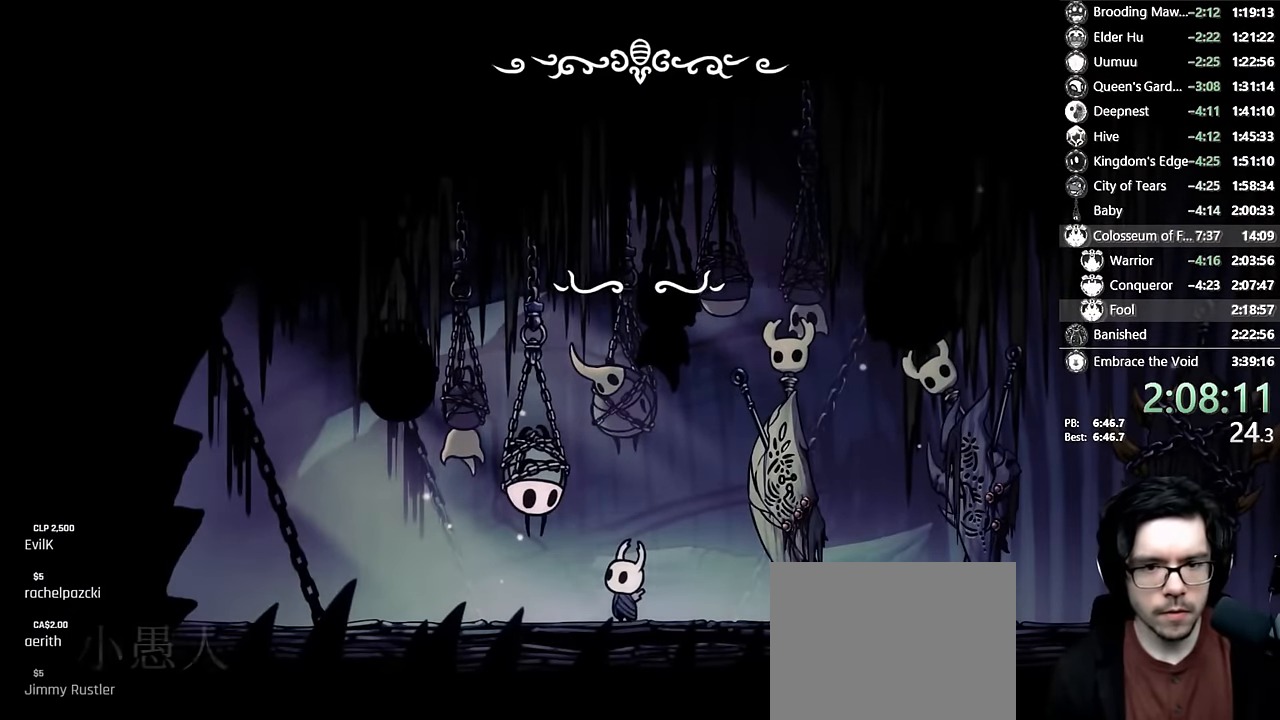
{"dt_ms": 500, "buttons": ["X"], "left_stick": "center", "right_stick": "center", "events": [[33, "A", "down"], [83, "A", "up"], [100, "X", "down"], [100, "left_stick", "right"], [150, "A", "down"], [150, "X", "up"], [150, "left_stick", "center"], [283, "A", "up"], [300, "X", "down"], [350, "A", "down"], [350, "X", "up"], [400, "A", "up"], [416, "X", "down"], [466, "A", "down"], [483, "A", "up"]]}
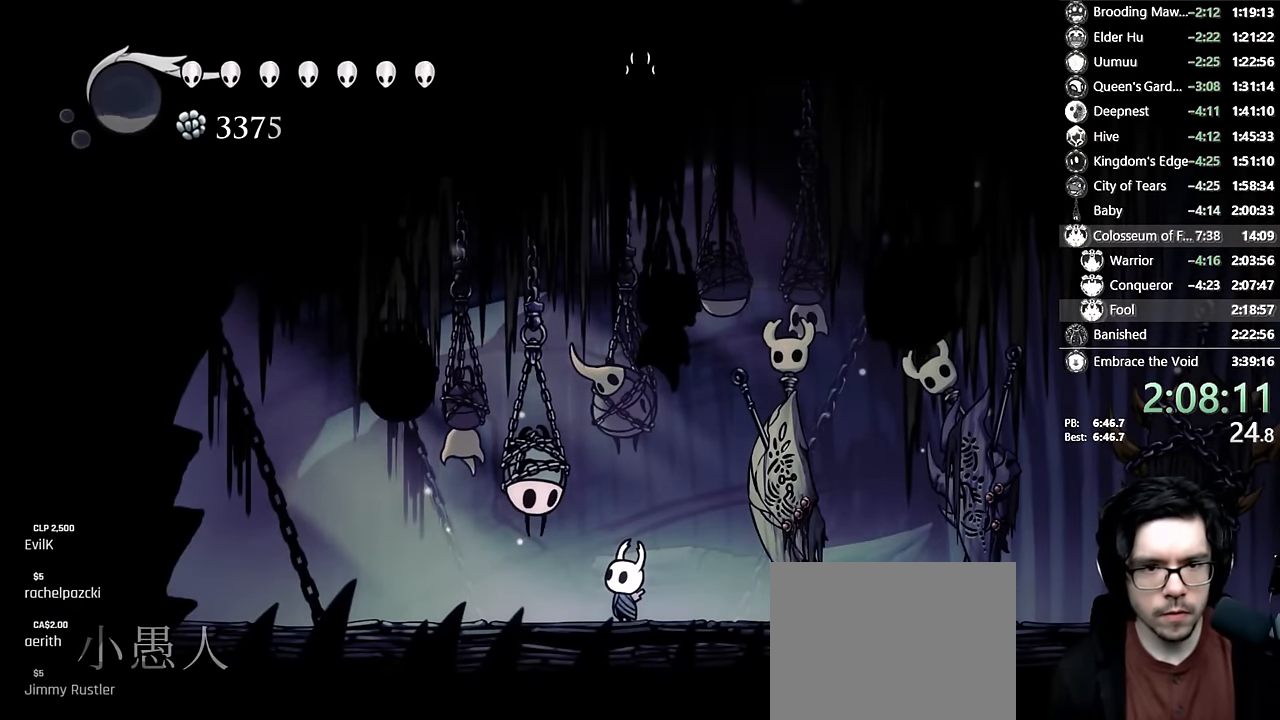
{"dt_ms": 500, "buttons": [], "left_stick": "center", "right_stick": "center", "events": [[33, "A", "down"], [33, "X", "up"], [83, "A", "up"], [100, "X", "down"], [150, "X", "up"]]}
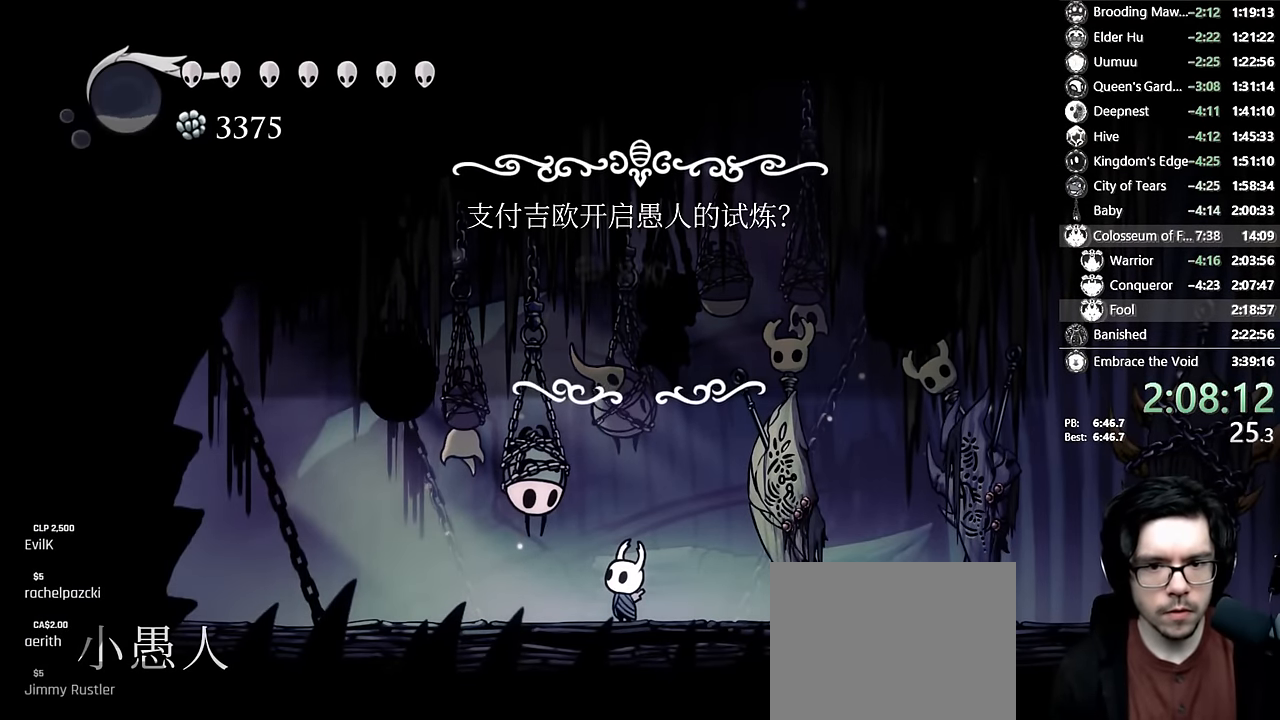
{"dt_ms": 500, "buttons": ["A"], "left_stick": "center", "right_stick": "center", "events": [[433, "DPAD_LEFT", "down"], [500, "A", "down"], [500, "DPAD_LEFT", "up"]]}
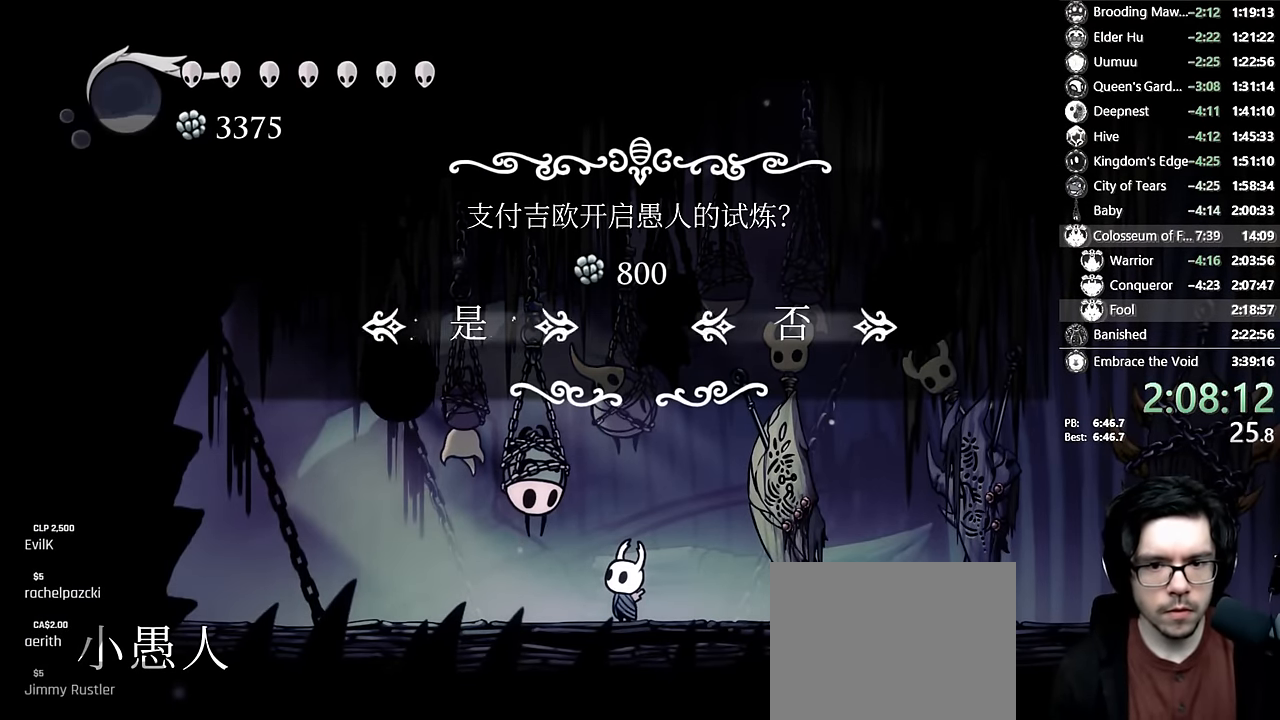
{"dt_ms": 500, "buttons": [], "left_stick": "center", "right_stick": "center", "events": [[66, "A", "up"], [133, "A", "down"], [166, "A", "up"], [216, "A", "down"], [233, "A", "up"], [300, "A", "down"], [350, "A", "up"], [433, "A", "down"], [450, "A", "up"]]}
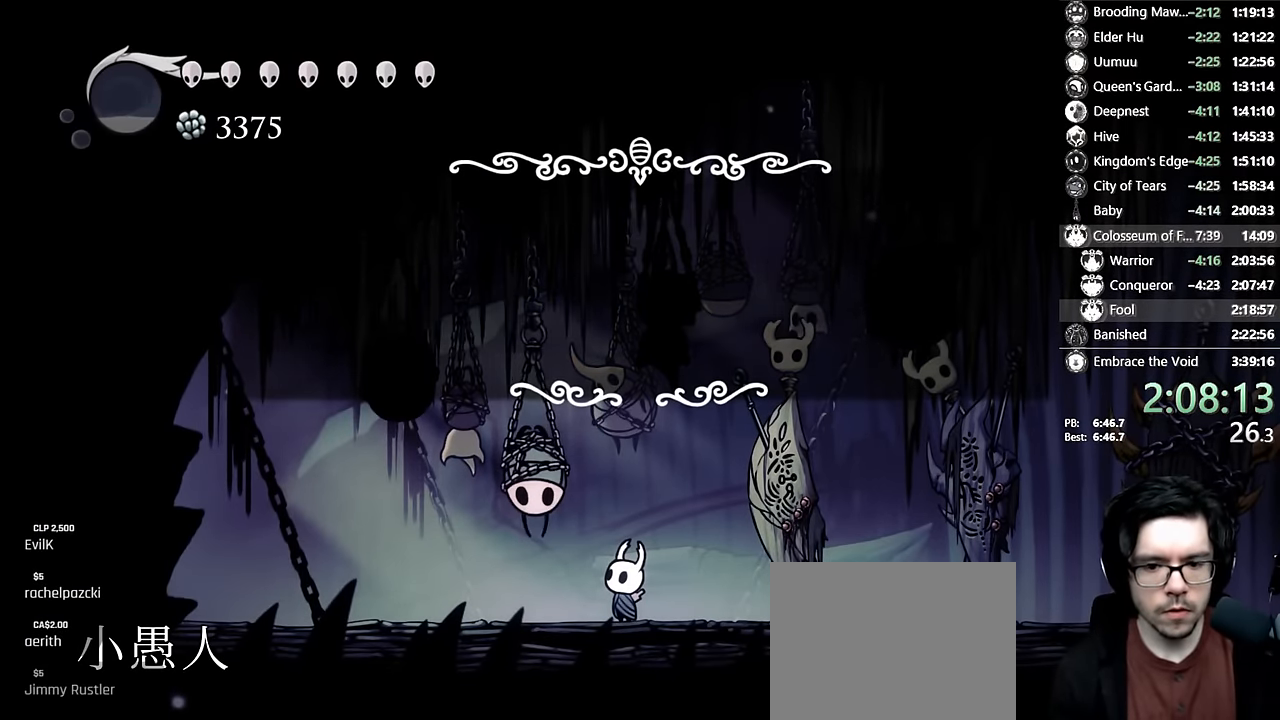
{"dt_ms": 500, "buttons": ["DPAD_RIGHT"], "left_stick": "center", "right_stick": "center", "events": [[33, "DPAD_RIGHT", "down"]]}
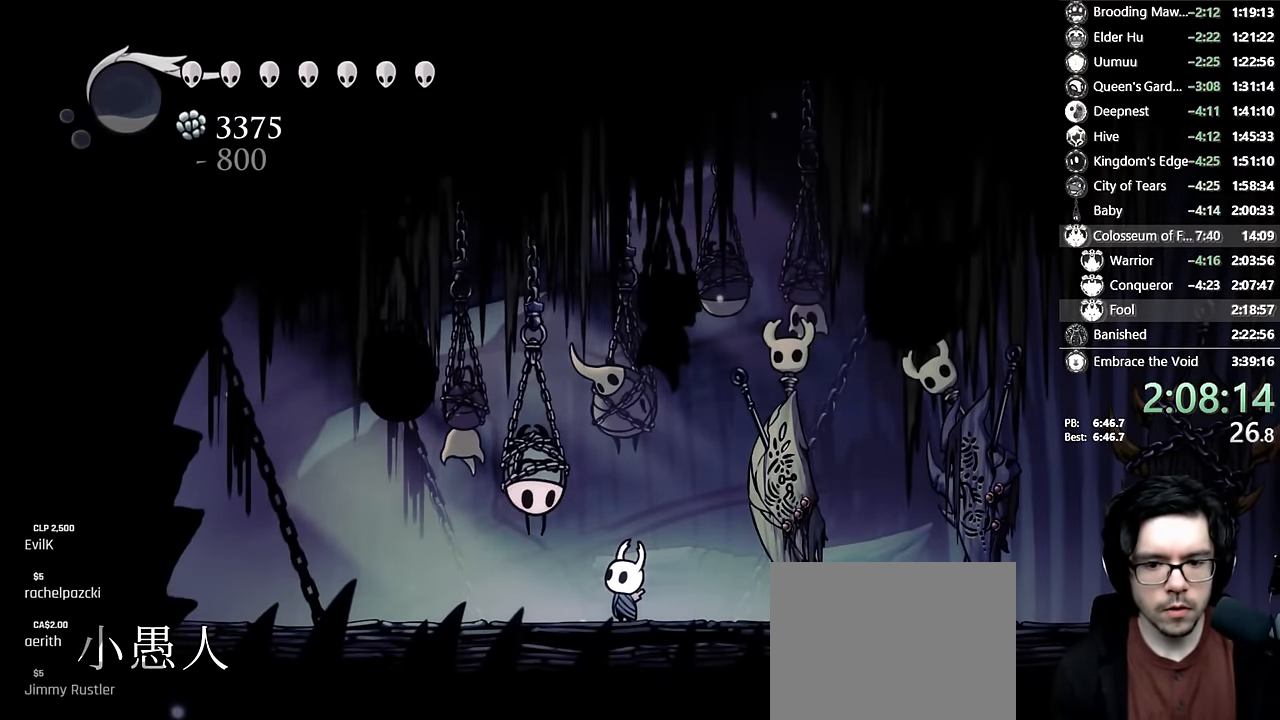
{"dt_ms": 500, "buttons": ["DPAD_RIGHT"], "left_stick": "center", "right_stick": "center", "events": []}
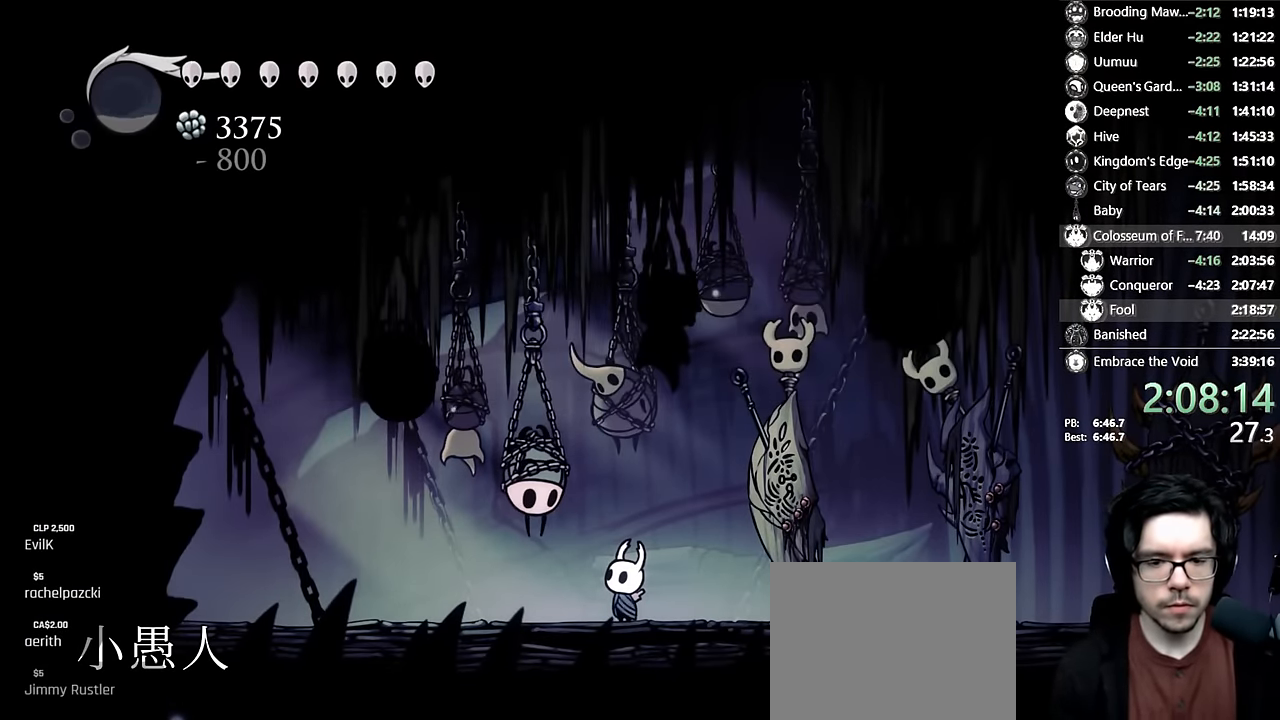
{"dt_ms": 500, "buttons": ["DPAD_RIGHT"], "left_stick": "center", "right_stick": "center", "events": []}
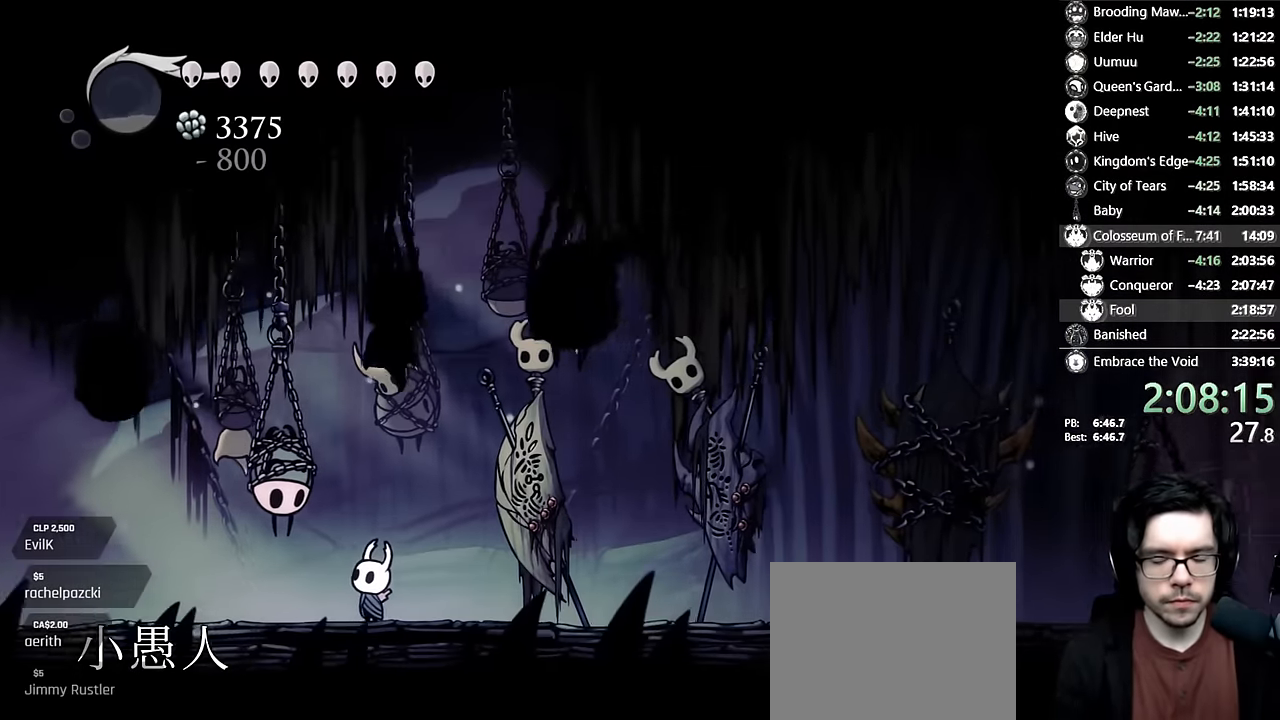
{"dt_ms": 500, "buttons": ["DPAD_RIGHT"], "left_stick": "center", "right_stick": "center"}
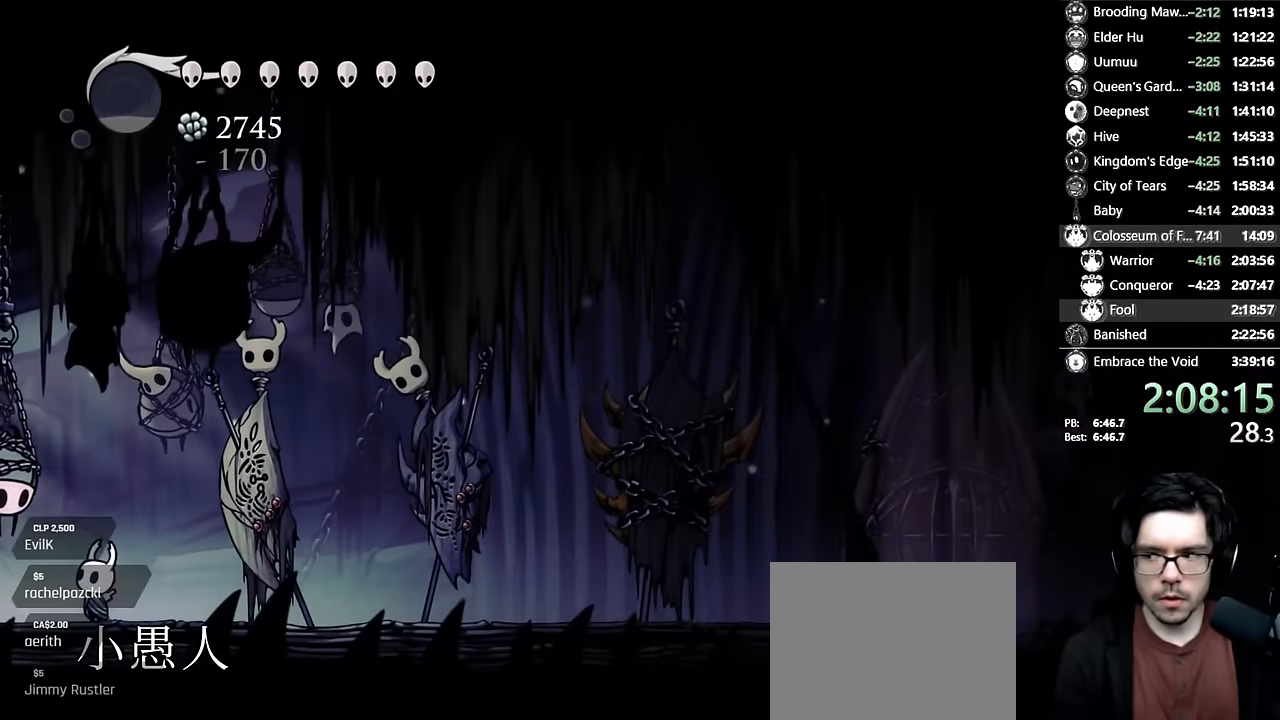
{"dt_ms": 500, "buttons": ["DPAD_RIGHT"], "left_stick": "center", "right_stick": "center", "events": []}
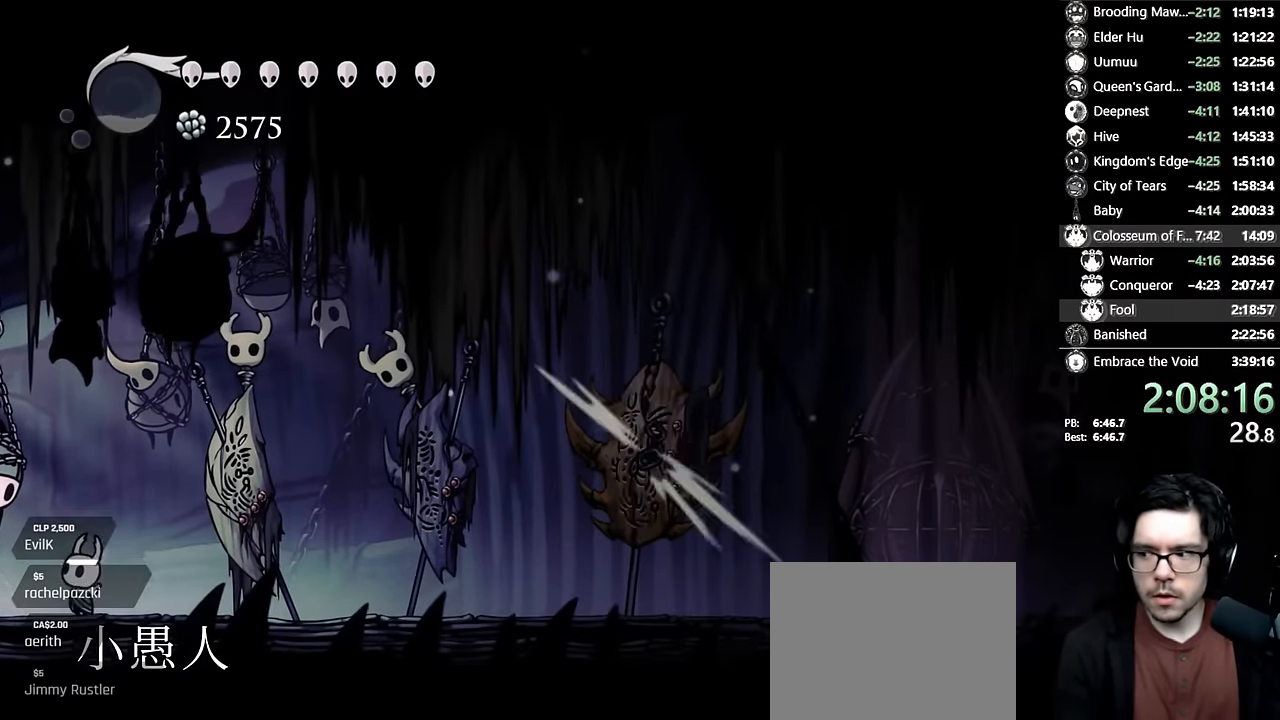
{"dt_ms": 500, "buttons": ["DPAD_RIGHT"], "left_stick": "center", "right_stick": "center", "events": []}
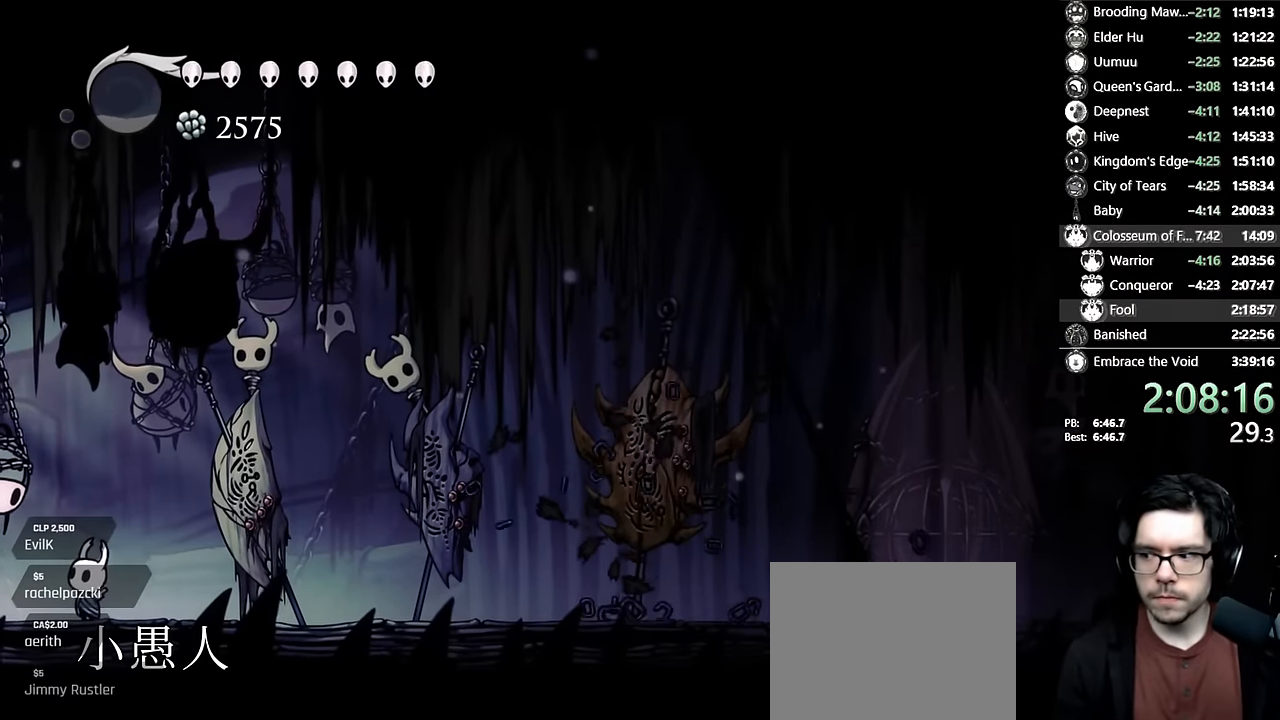
{"dt_ms": 500, "buttons": [], "left_stick": "center", "right_stick": "center", "events": [[150, "DPAD_RIGHT", "up"], [300, "DPAD_RIGHT", "down"], [450, "DPAD_RIGHT", "up"]]}
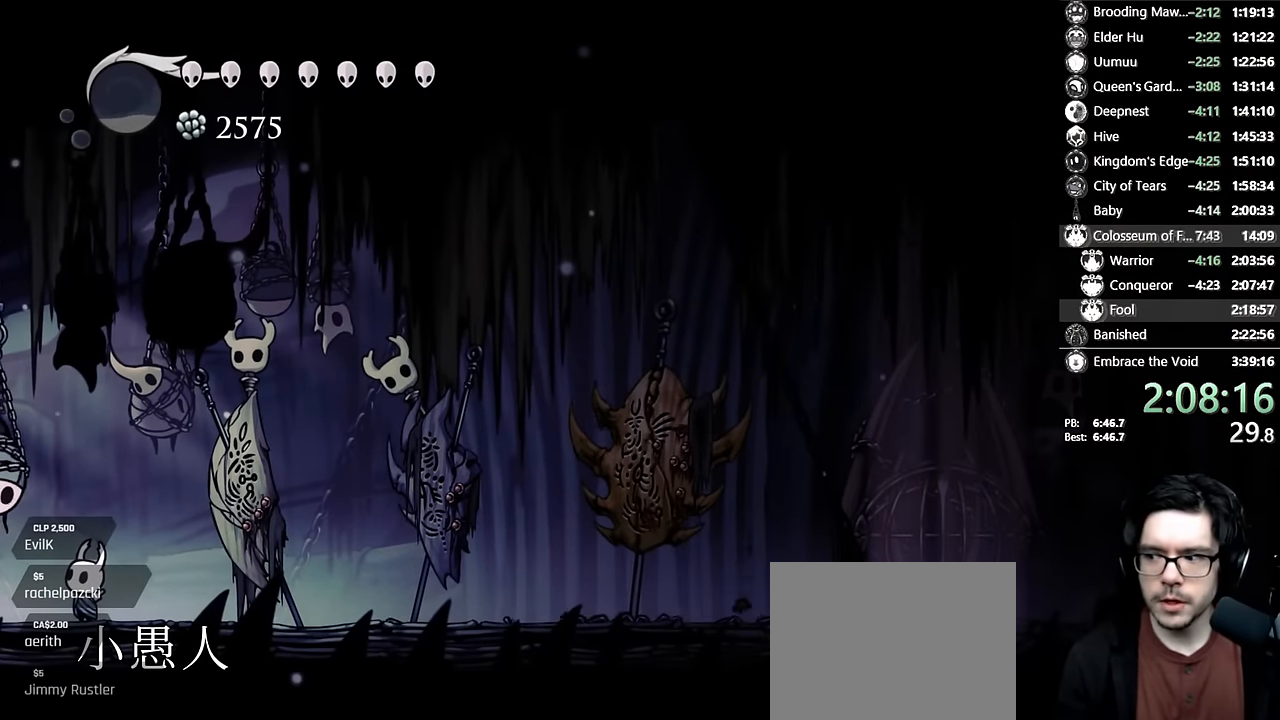
{"dt_ms": 500, "buttons": ["DPAD_RIGHT"], "left_stick": "center", "right_stick": "center", "events": [[50, "DPAD_RIGHT", "down"], [216, "DPAD_RIGHT", "up"], [266, "DPAD_RIGHT", "down"], [416, "DPAD_RIGHT", "up"], [500, "DPAD_RIGHT", "down"]]}
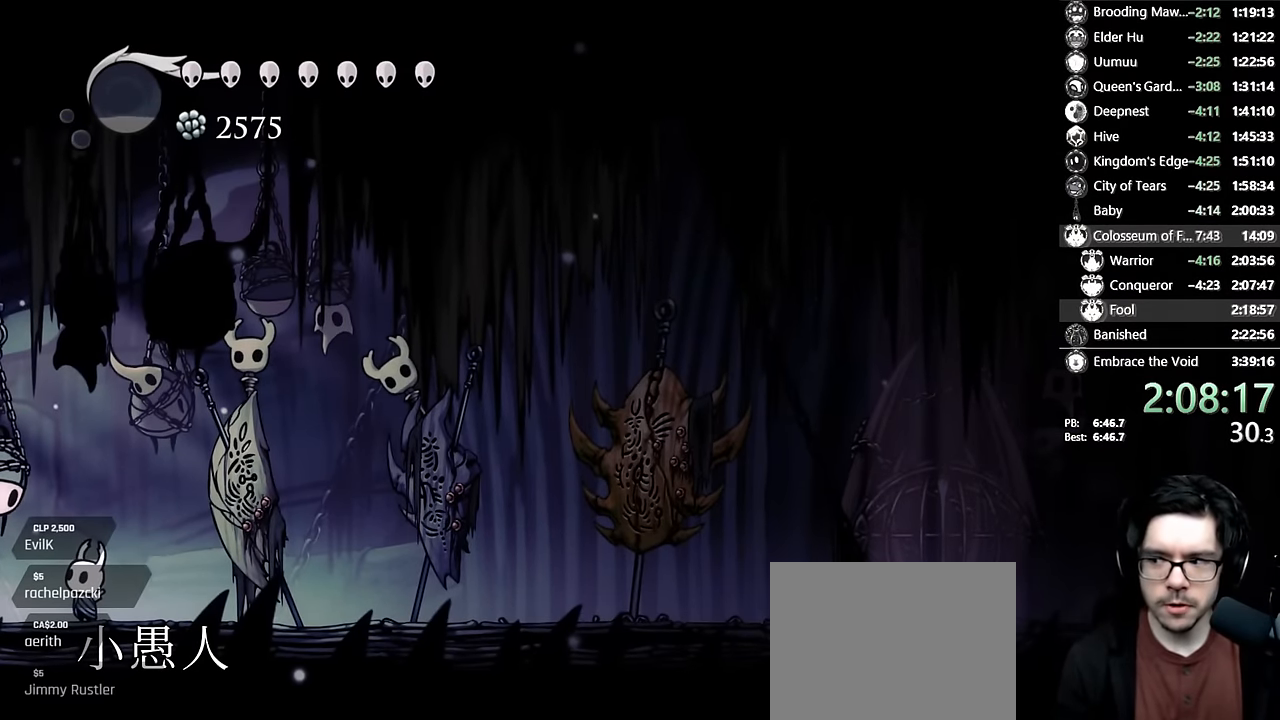
{"dt_ms": 500, "buttons": ["A"], "left_stick": "center", "right_stick": "center", "events": [[83, "DPAD_RIGHT", "up"], [183, "DPAD_RIGHT", "down"], [283, "A", "down"], [283, "DPAD_RIGHT", "up"], [383, "A", "up"], [400, "DPAD_RIGHT", "down"], [466, "A", "down"], [466, "DPAD_RIGHT", "up"]]}
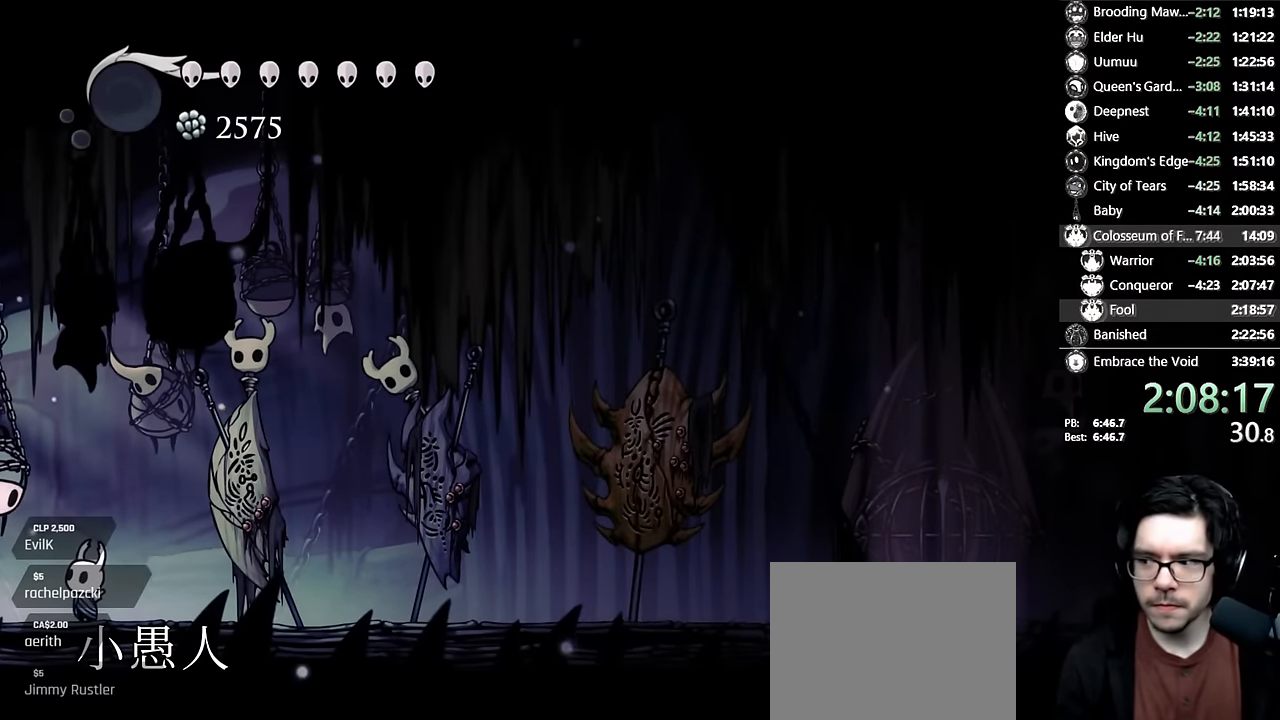
{"dt_ms": 500, "buttons": [], "left_stick": "center", "right_stick": "center", "events": [[33, "A", "up"], [83, "A", "down"], [83, "DPAD_RIGHT", "down"], [133, "DPAD_RIGHT", "up"], [150, "A", "up"], [183, "A", "down"], [250, "A", "up"], [250, "DPAD_RIGHT", "down"], [316, "DPAD_RIGHT", "up"], [333, "A", "down"], [400, "A", "up"], [416, "DPAD_RIGHT", "down"], [500, "DPAD_RIGHT", "up"]]}
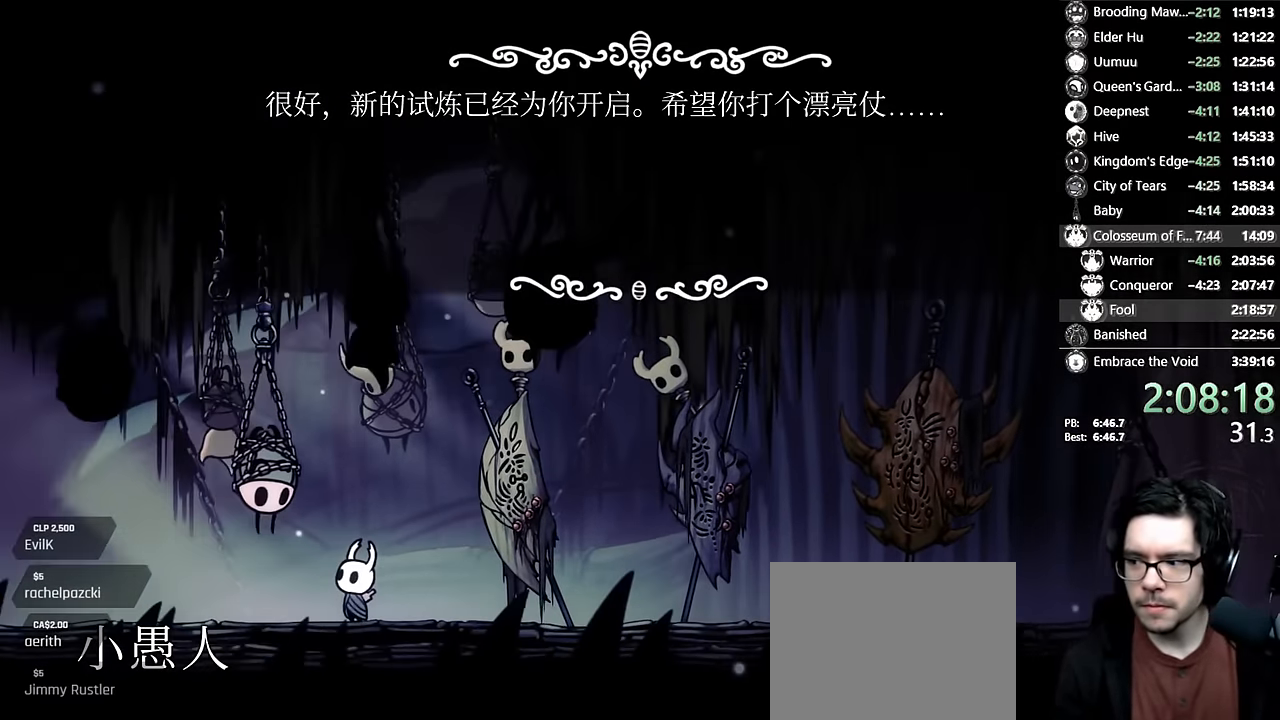
{"dt_ms": 500, "buttons": [], "left_stick": "center", "right_stick": "center", "events": [[66, "DPAD_RIGHT", "down"], [100, "A", "down"], [183, "A", "up"], [250, "A", "down"], [300, "DPAD_RIGHT", "up"], [333, "A", "up"], [366, "A", "down"], [400, "DPAD_RIGHT", "down"], [433, "A", "up"], [500, "DPAD_RIGHT", "up"]]}
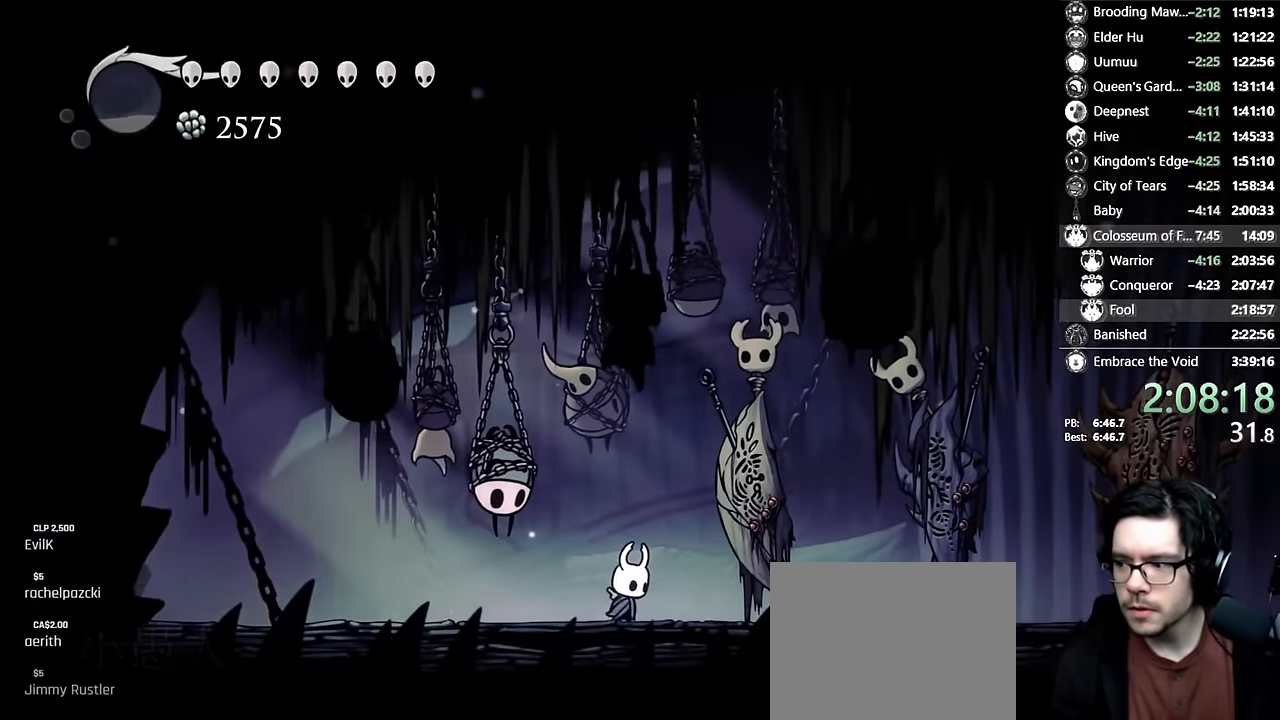
{"dt_ms": 500, "buttons": [], "left_stick": "center", "right_stick": "center", "events": [[50, "DPAD_RIGHT", "down"], [183, "R2", "down"], [416, "R2", "up"], [433, "DPAD_RIGHT", "up"]]}
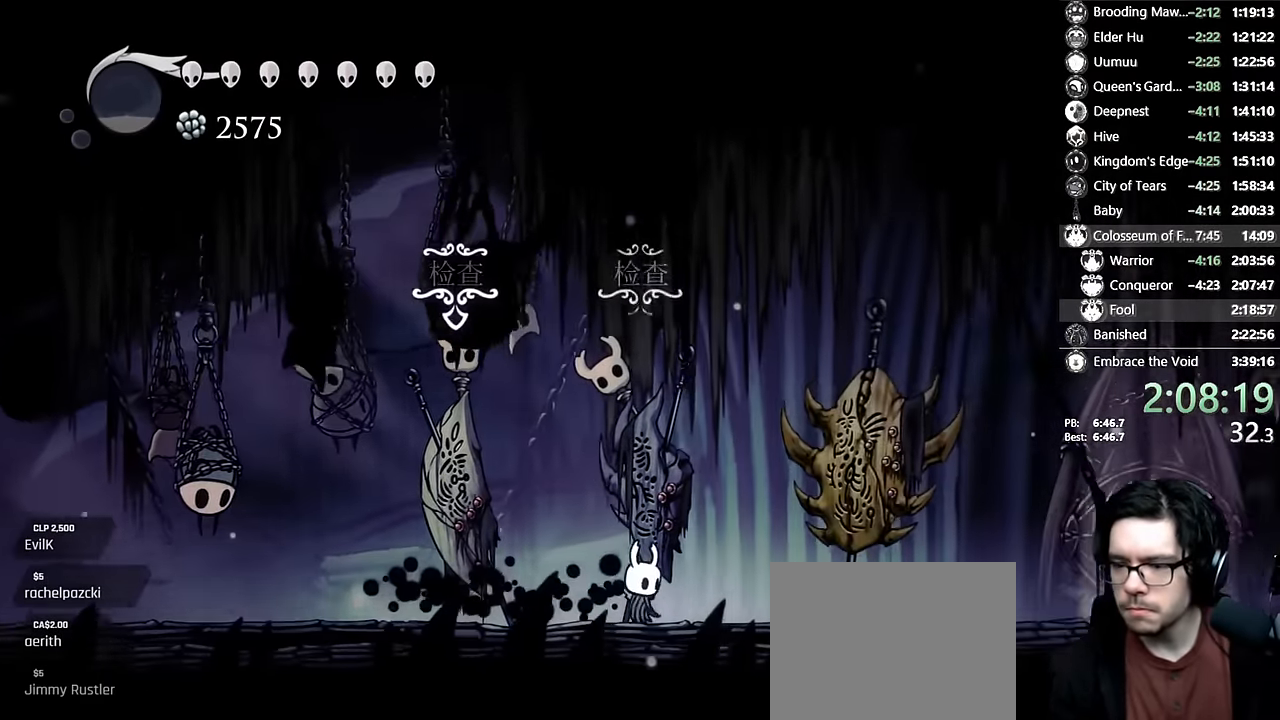
{"dt_ms": 1000, "buttons": ["A"], "left_stick": "center", "right_stick": "center", "events": [[250, "R2", "down"], [483, "R2", "up"], [516, "DPAD_LEFT", "down"], [783, "DPAD_LEFT", "up"], [783, "DPAD_UP", "down"], [900, "DPAD_UP", "up"], [950, "A", "down"]]}
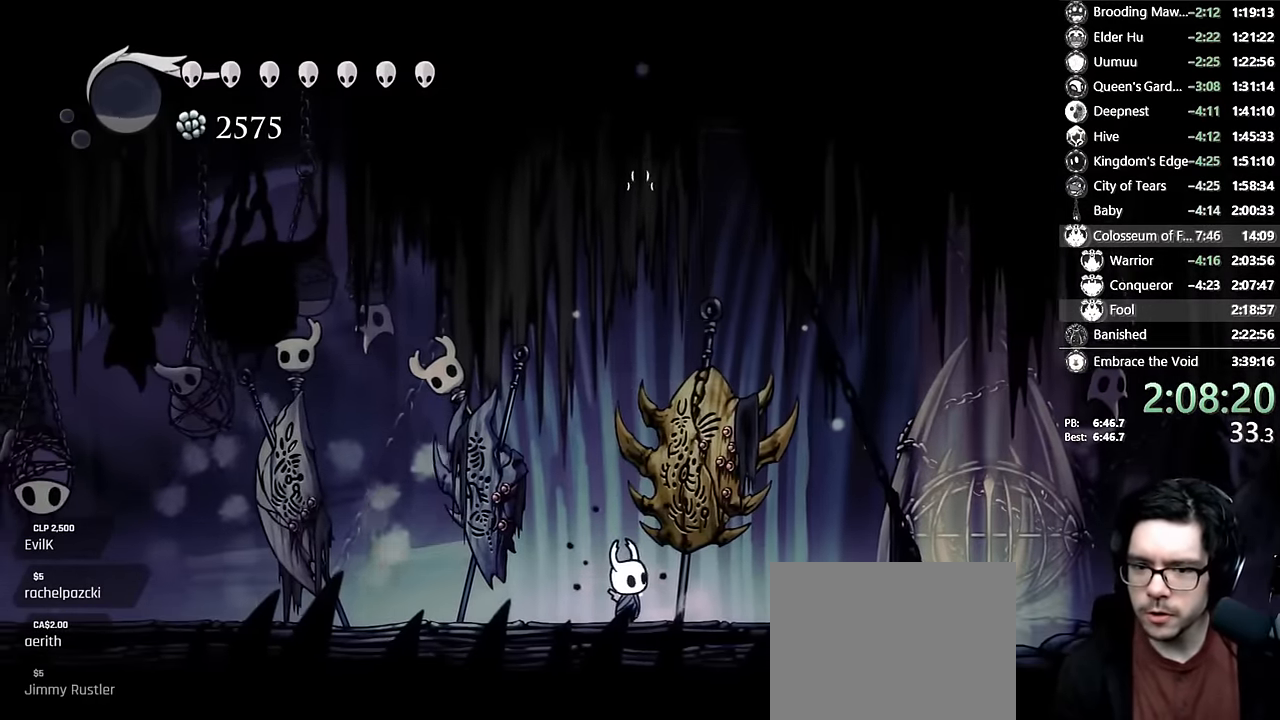
{"dt_ms": 500, "buttons": [], "left_stick": "center", "right_stick": "center", "events": [[33, "A", "up"], [83, "A", "down"], [150, "A", "up"], [233, "A", "down"], [250, "A", "up"], [333, "A", "down"], [366, "A", "up"], [450, "A", "down"], [466, "A", "up"]]}
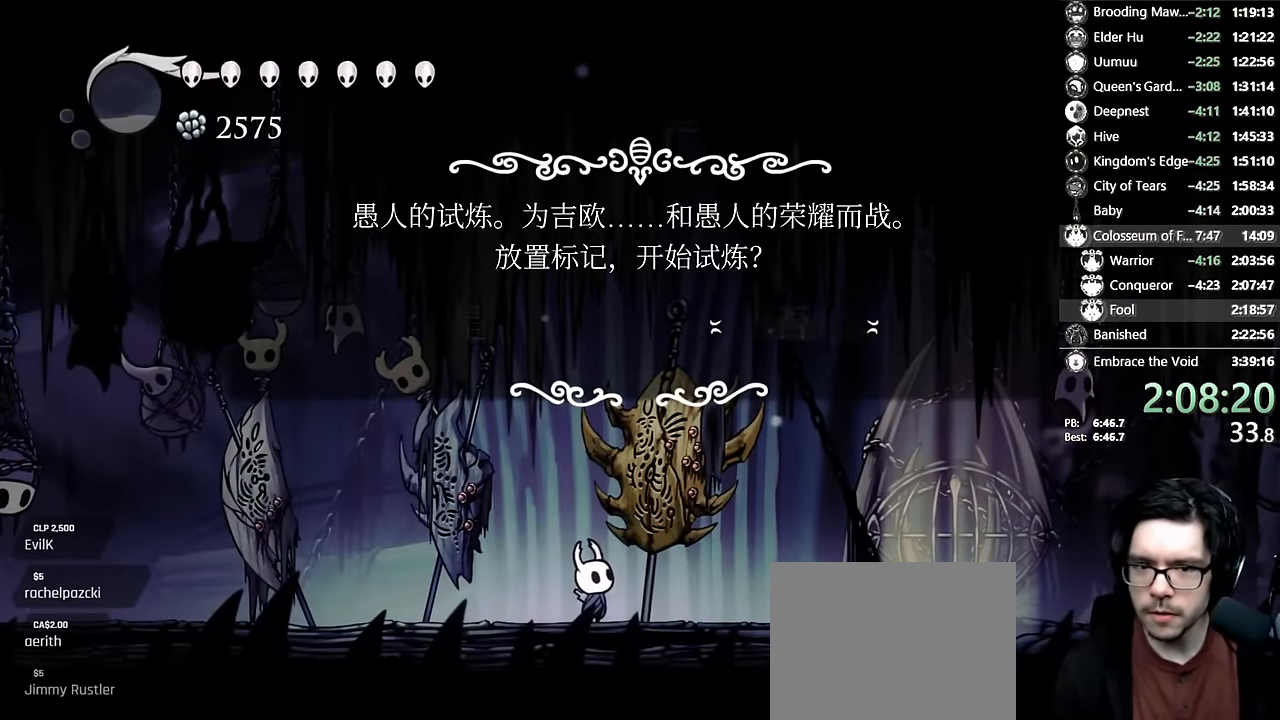
{"dt_ms": 500, "buttons": ["A"], "left_stick": "center", "right_stick": "center", "events": [[350, "DPAD_LEFT", "down"], [383, "A", "down"], [416, "A", "up"], [450, "DPAD_LEFT", "up"], [500, "A", "down"]]}
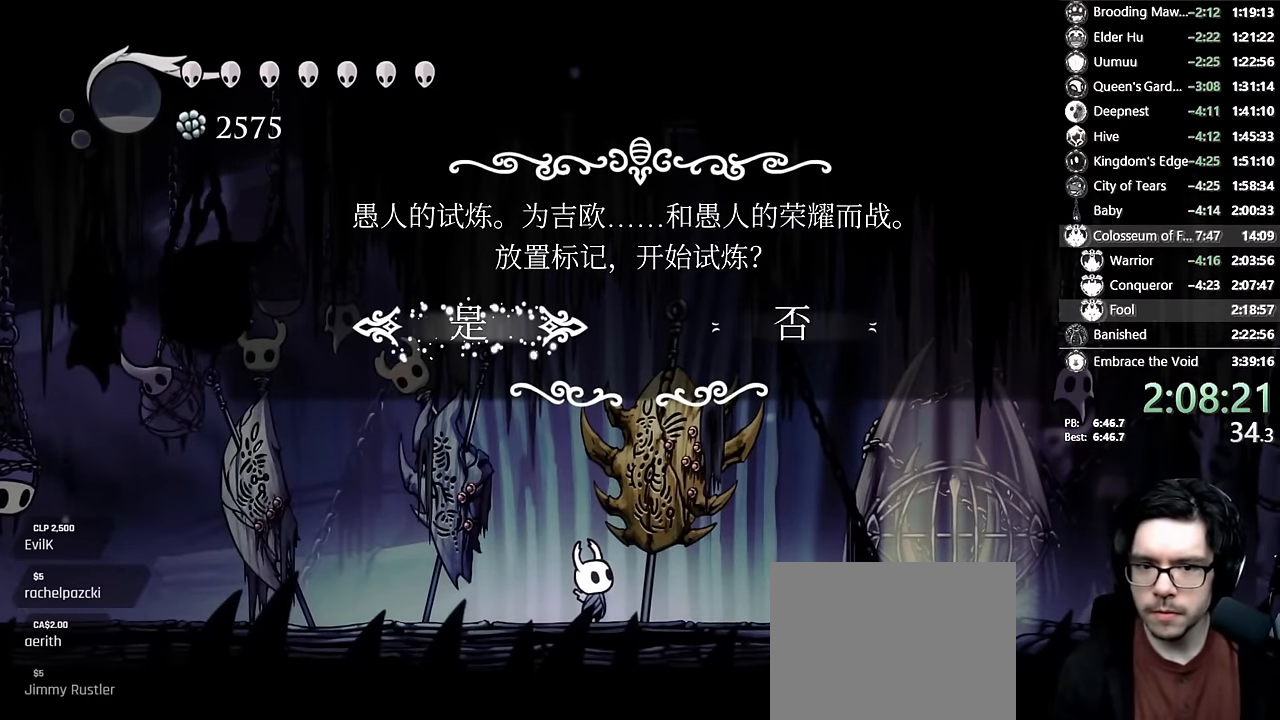
{"dt_ms": 500, "buttons": [], "left_stick": "center", "right_stick": "center", "events": [[50, "A", "up"], [116, "A", "down"], [133, "A", "up"], [183, "A", "down"], [233, "A", "up"], [300, "A", "down"], [316, "A", "up"]]}
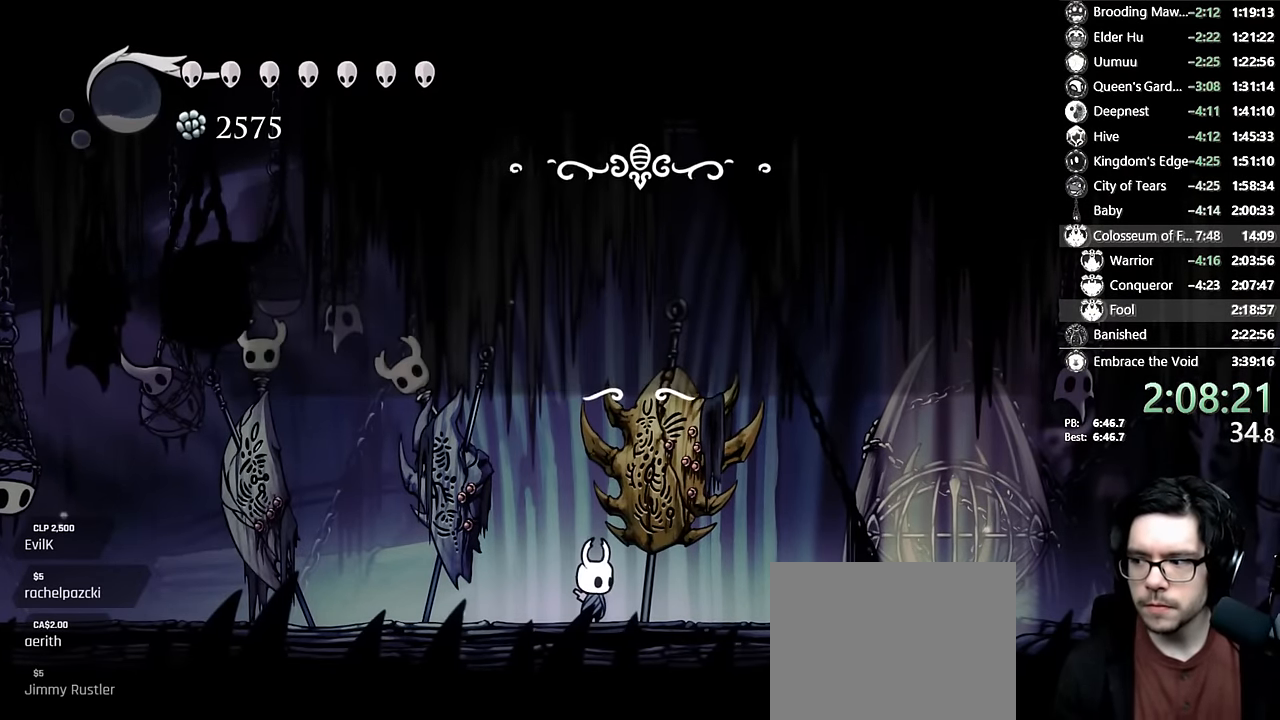
{"dt_ms": 500, "buttons": ["DPAD_RIGHT"], "left_stick": "center", "right_stick": "center", "events": [[83, "DPAD_RIGHT", "down"], [266, "DPAD_RIGHT", "up"], [483, "DPAD_RIGHT", "down"]]}
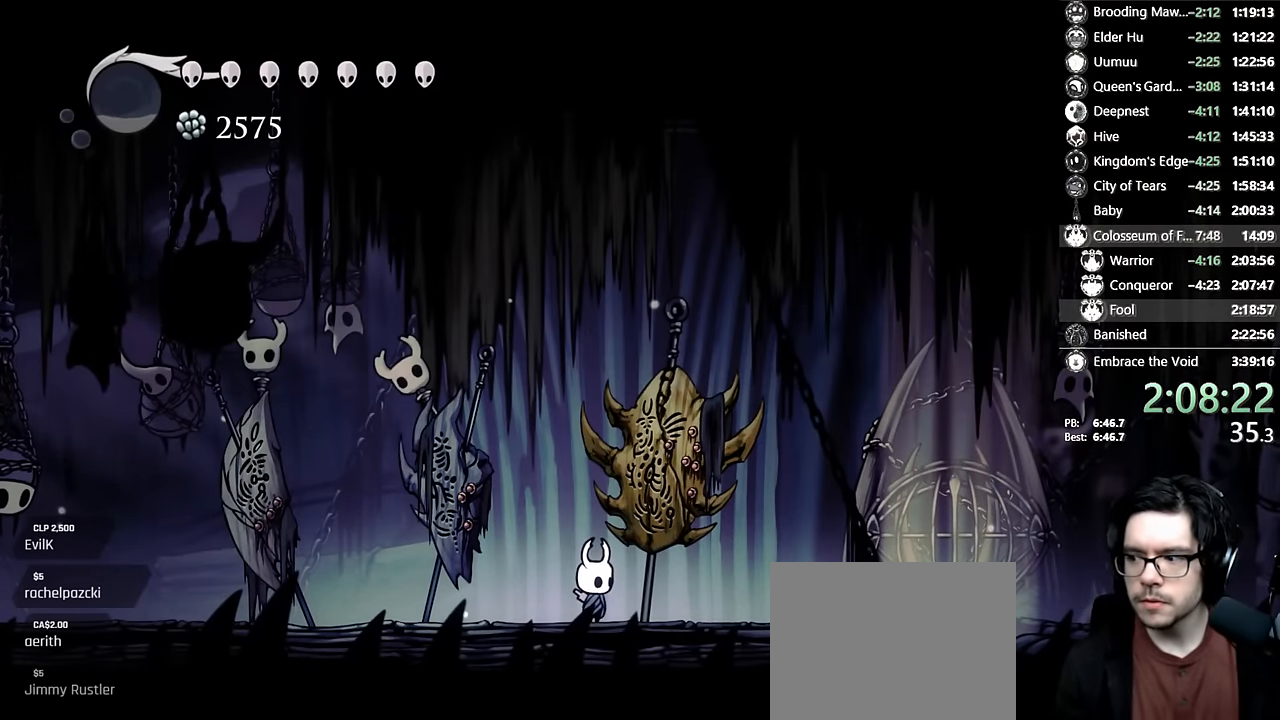
{"dt_ms": 500, "buttons": [], "left_stick": "center", "right_stick": "center", "events": [[216, "DPAD_RIGHT", "up"], [350, "DPAD_RIGHT", "down"], [466, "DPAD_RIGHT", "up"]]}
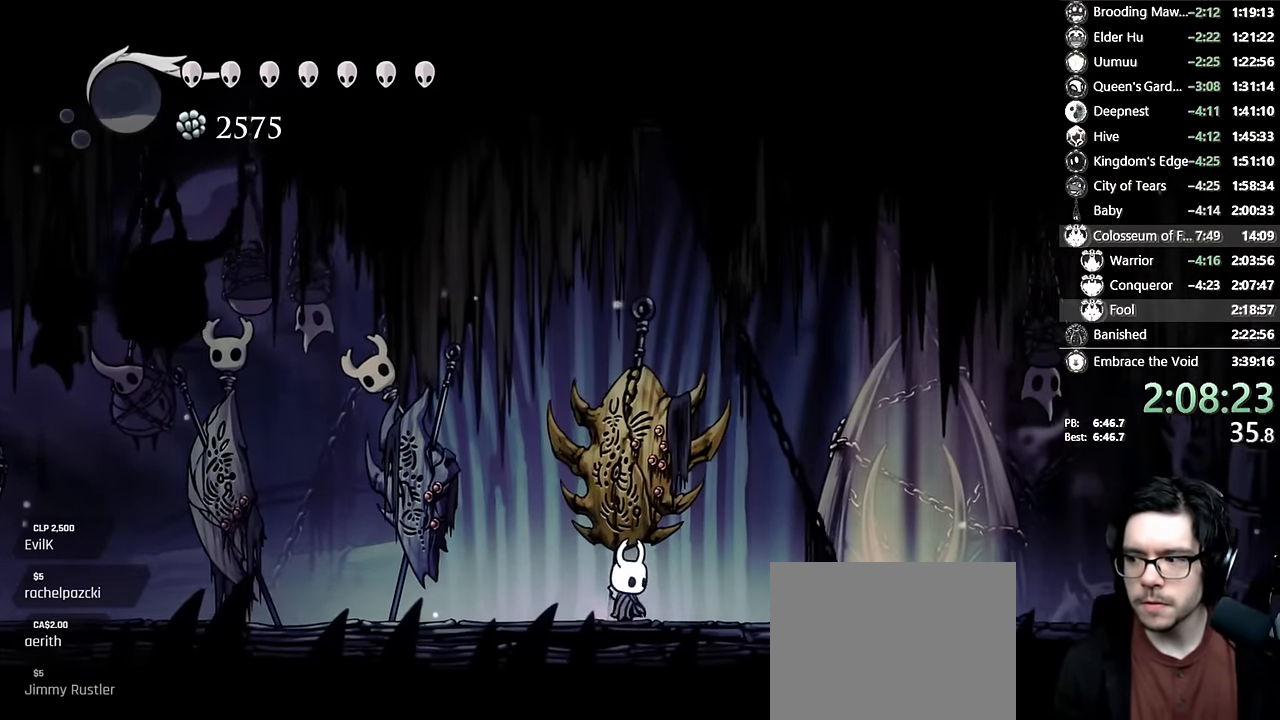
{"dt_ms": 500, "buttons": ["L2", "DPAD_RIGHT"], "left_stick": "center", "right_stick": "center", "events": [[133, "DPAD_RIGHT", "down"], [216, "L2", "down"]]}
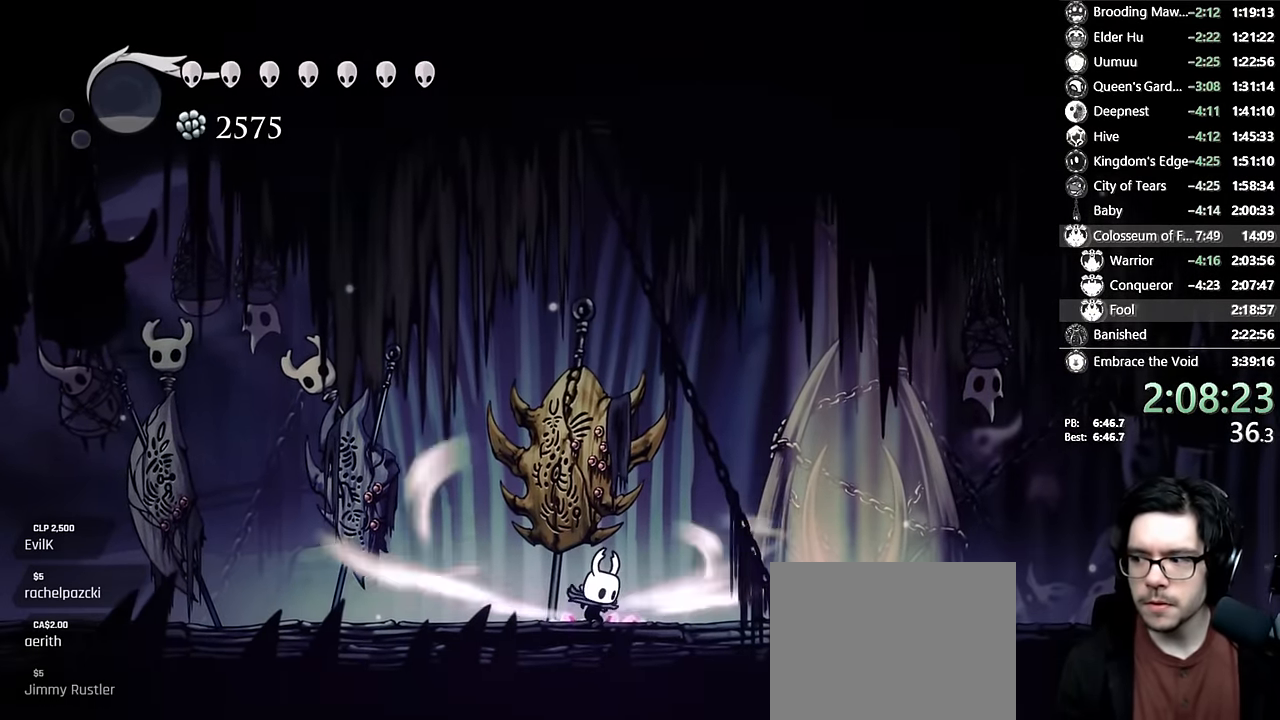
{"dt_ms": 1000, "buttons": [], "left_stick": "center", "right_stick": "center", "events": [[616, "L2", "up"], [900, "DPAD_RIGHT", "up"]]}